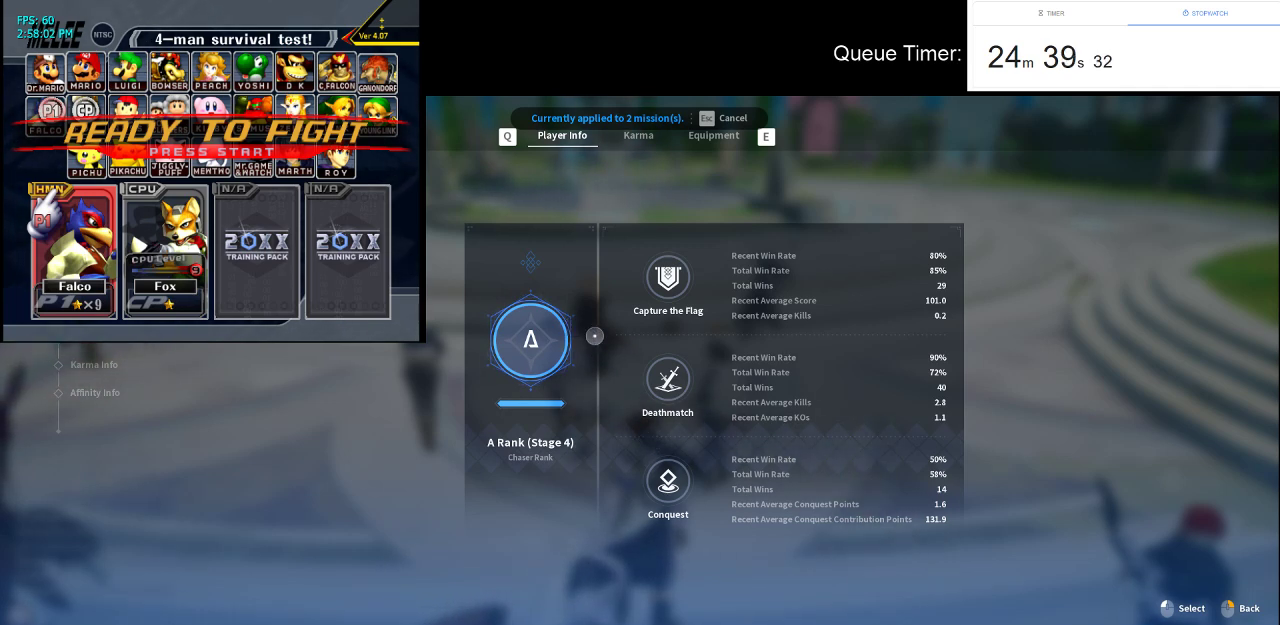
Gameplay with keyboard and mouse; each line is a JSON object with the keys and mouse buttons held at the frame after it. "events" lists presses ("down") and releases ("up") of "a", "ctrl", "d", "e", "f", "q", "r", "s", "shift", "space", "tab", "w", "mouse_left", "mouse_wheel" and "mouse_right" between this image and that frame as [ms after this image, input, new state], when the widget could be followed in between. "mouse_left", "mouse_wheel", "mouse_right" = the "left", "wheel", "right" buttons of the "mouse" list. No other keys are recorded. "wheel" means that the mouse wheel is clicked or scrolled. Not read: mouse_move.
{"keys": [], "mouse": [], "events": [[400, "mouse_left", "down"], [500, "mouse_left", "up"]]}
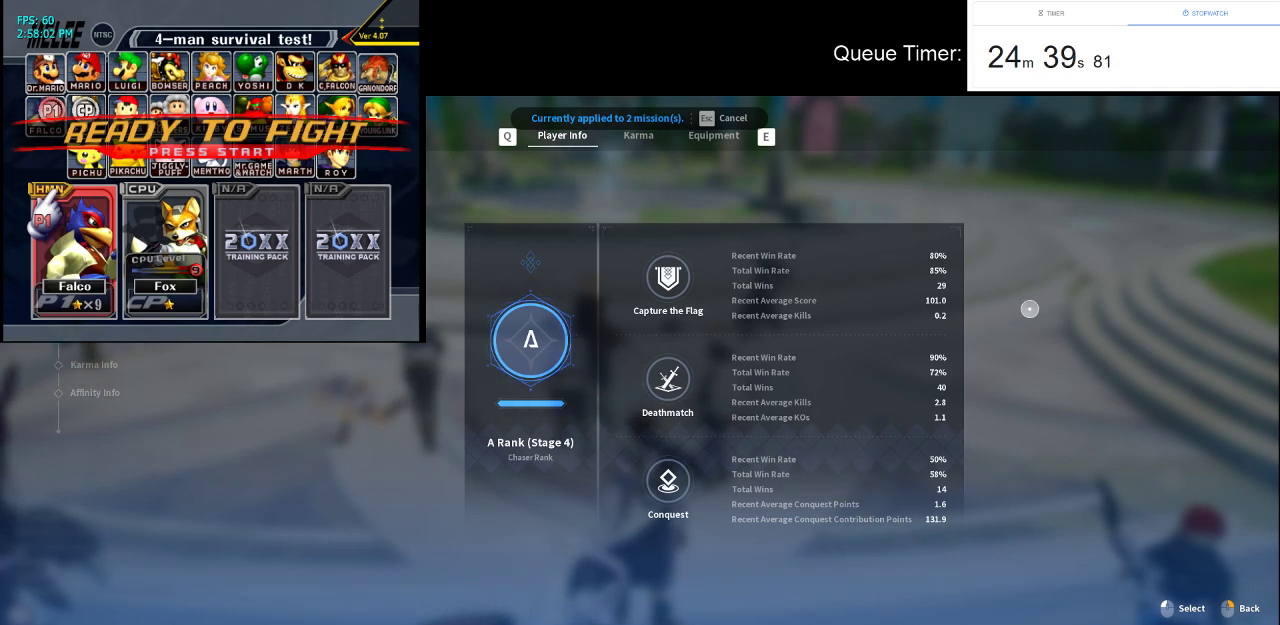
{"keys": [], "mouse": ["left"], "events": [[417, "mouse_left", "down"]]}
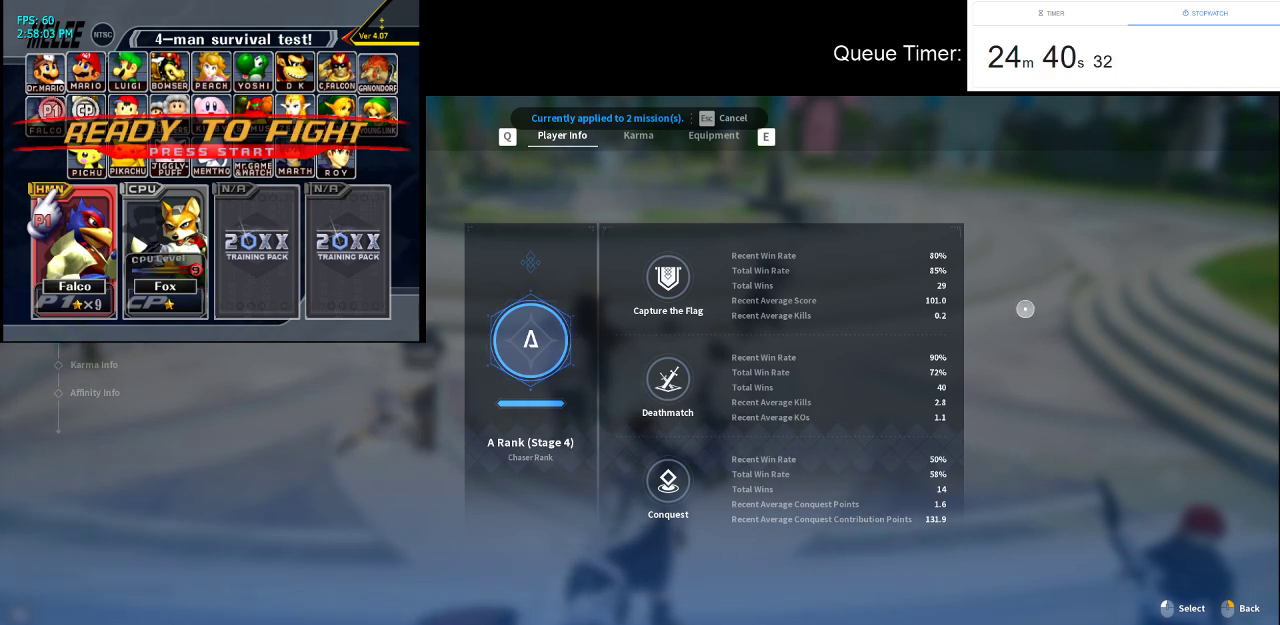
{"keys": [], "mouse": [], "events": [[50, "mouse_left", "up"]]}
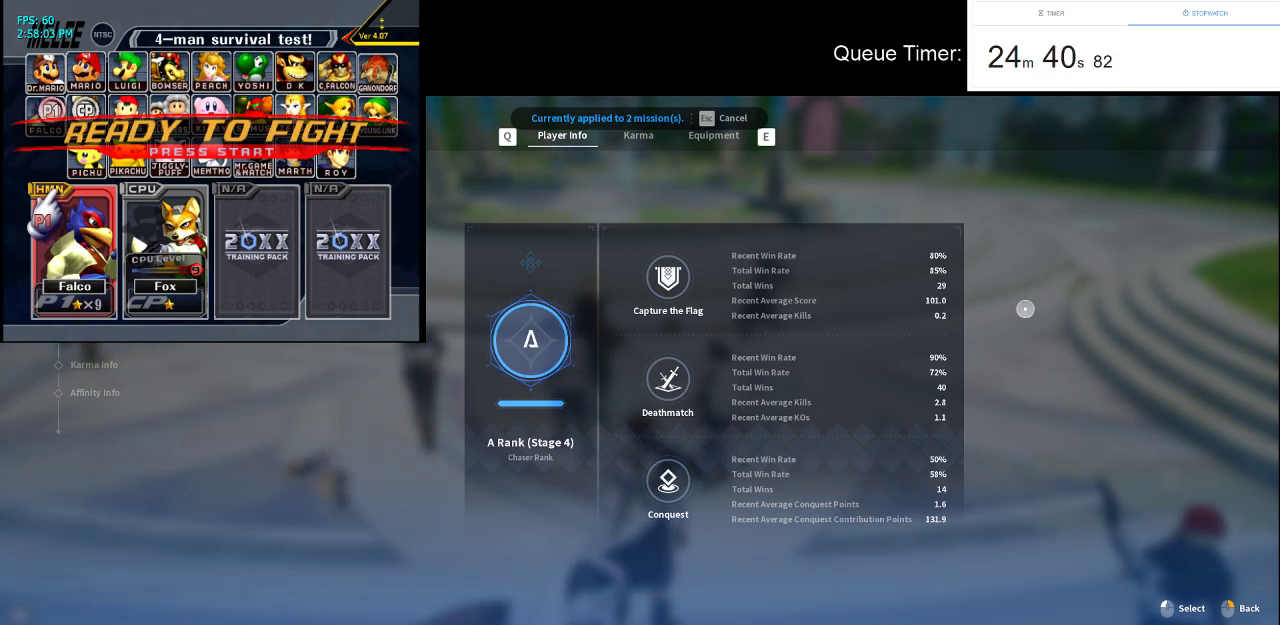
{"keys": [], "mouse": [], "events": []}
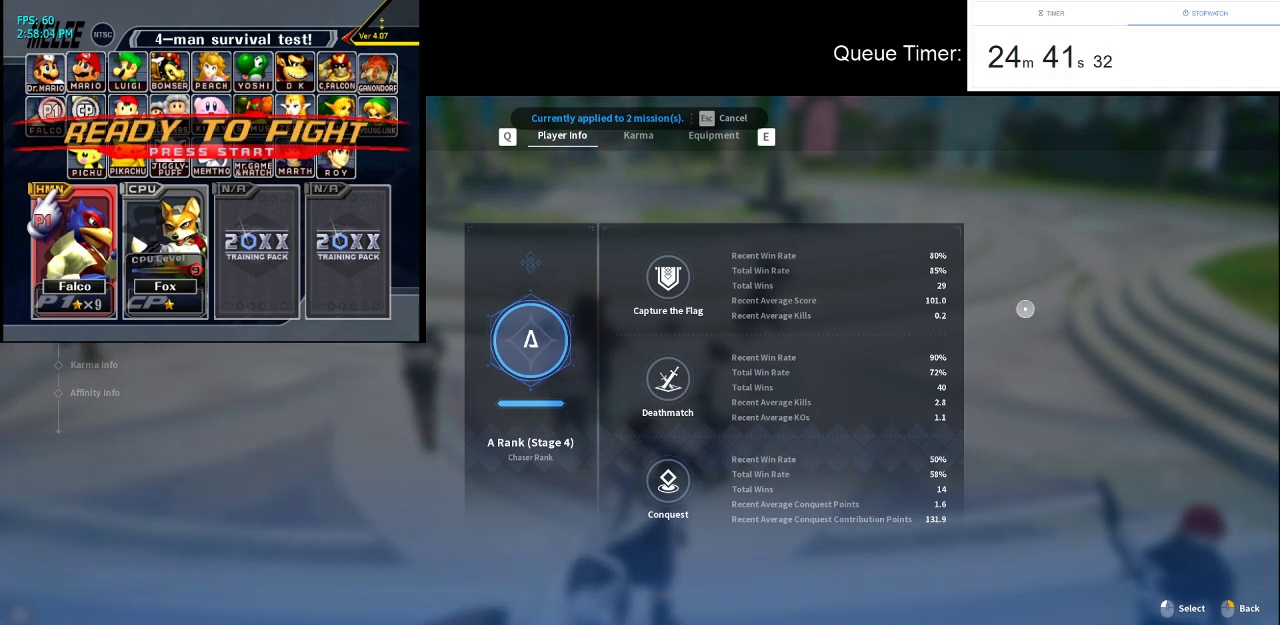
{"keys": [], "mouse": [], "events": []}
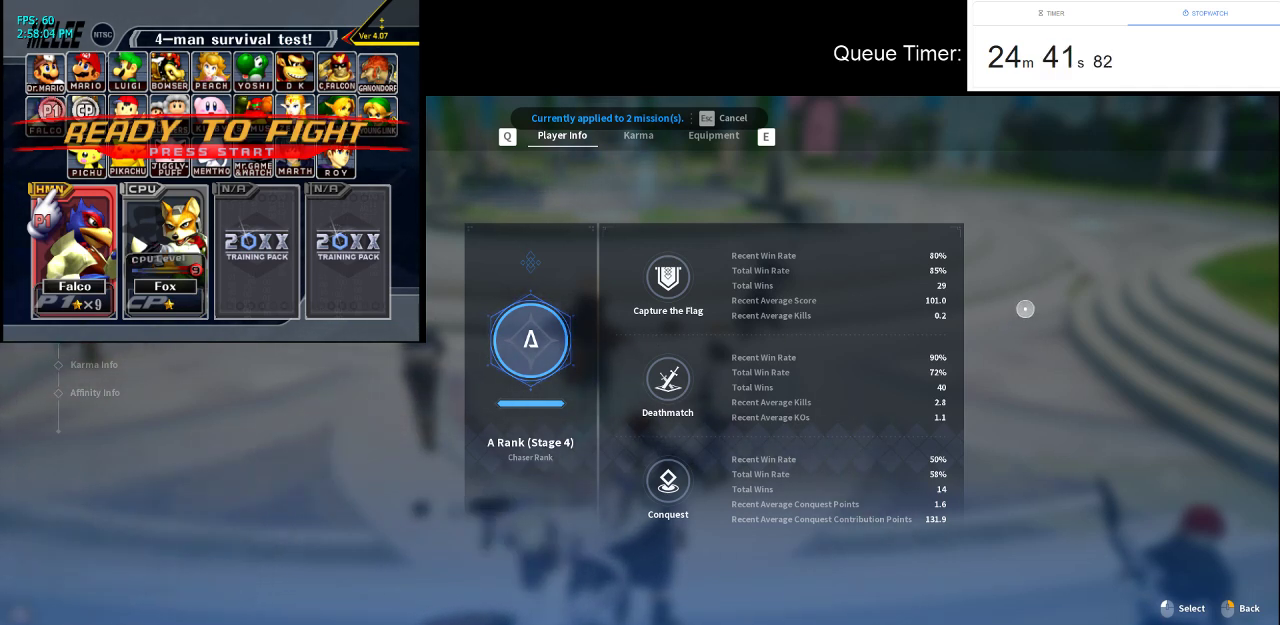
{"keys": [], "mouse": [], "events": []}
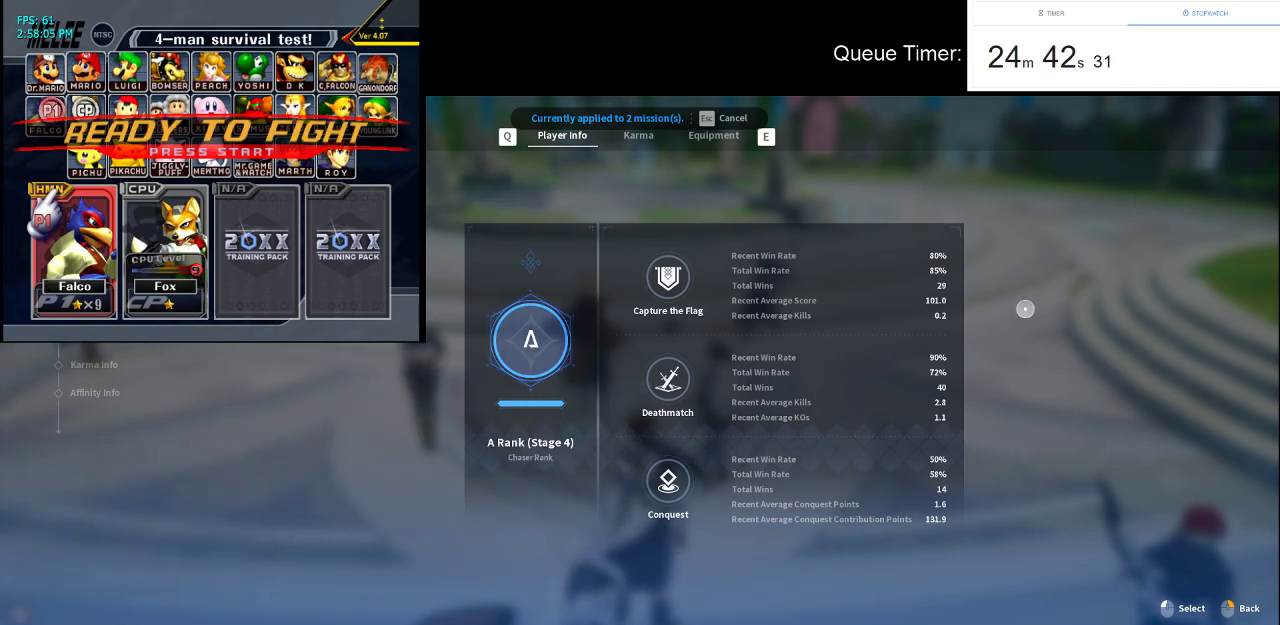
{"keys": [], "mouse": [], "events": []}
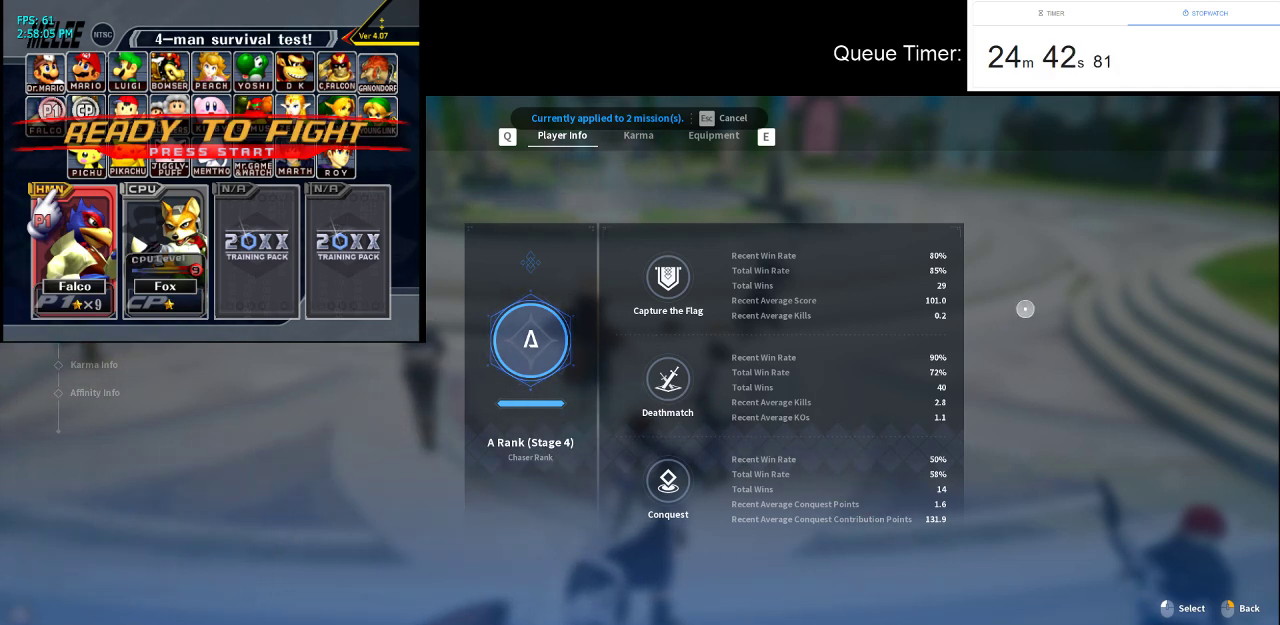
{"keys": [], "mouse": [], "events": []}
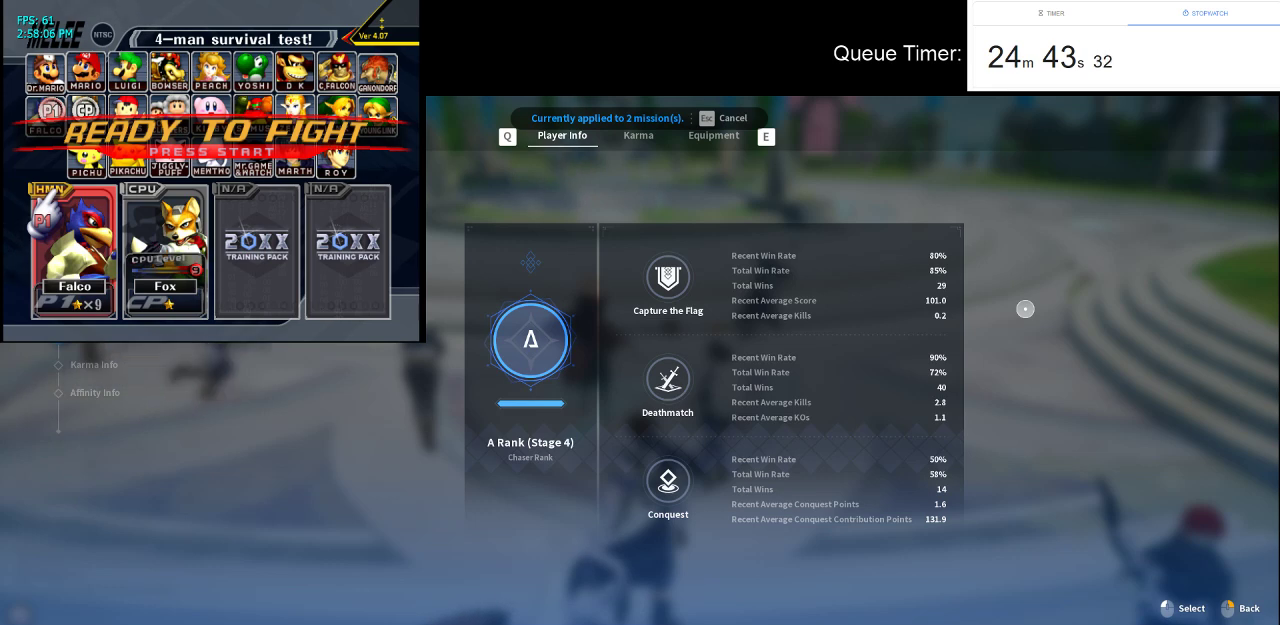
{"keys": [], "mouse": [], "events": []}
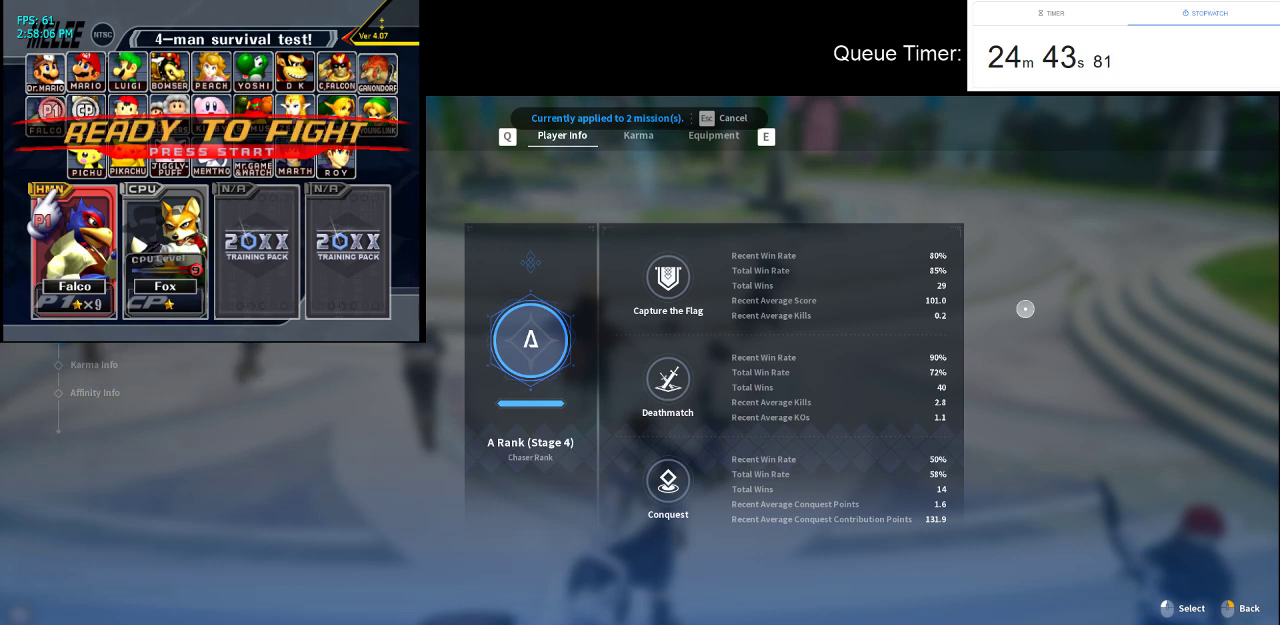
{"keys": [], "mouse": [], "events": []}
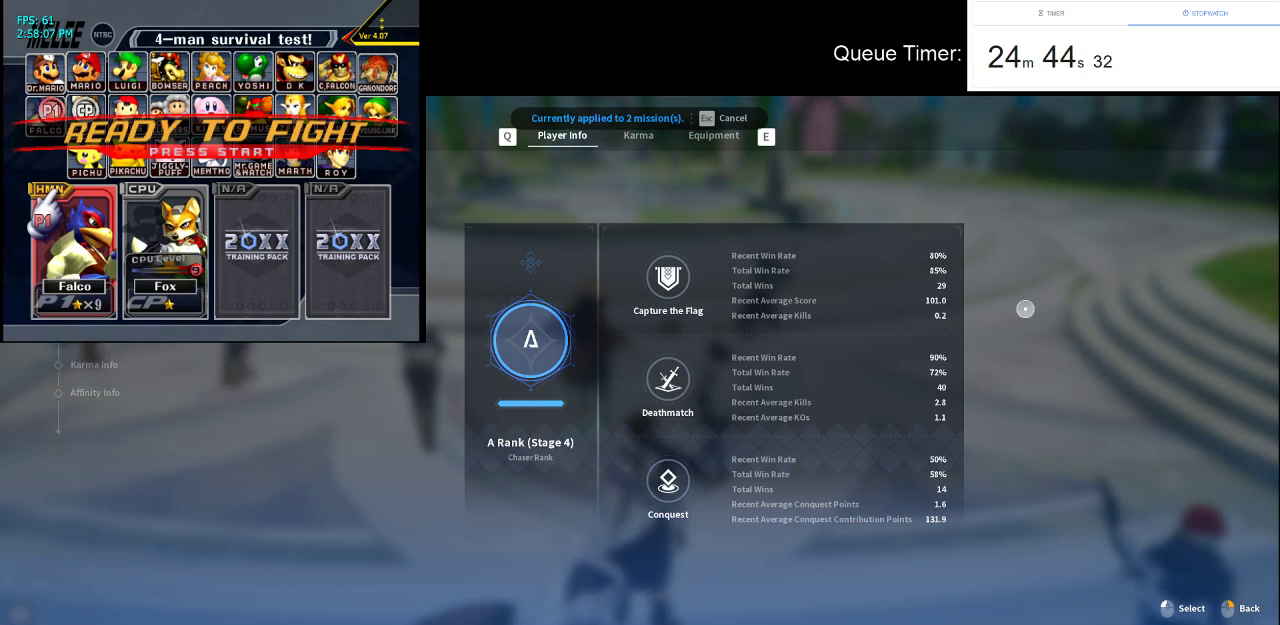
{"keys": [], "mouse": [], "events": []}
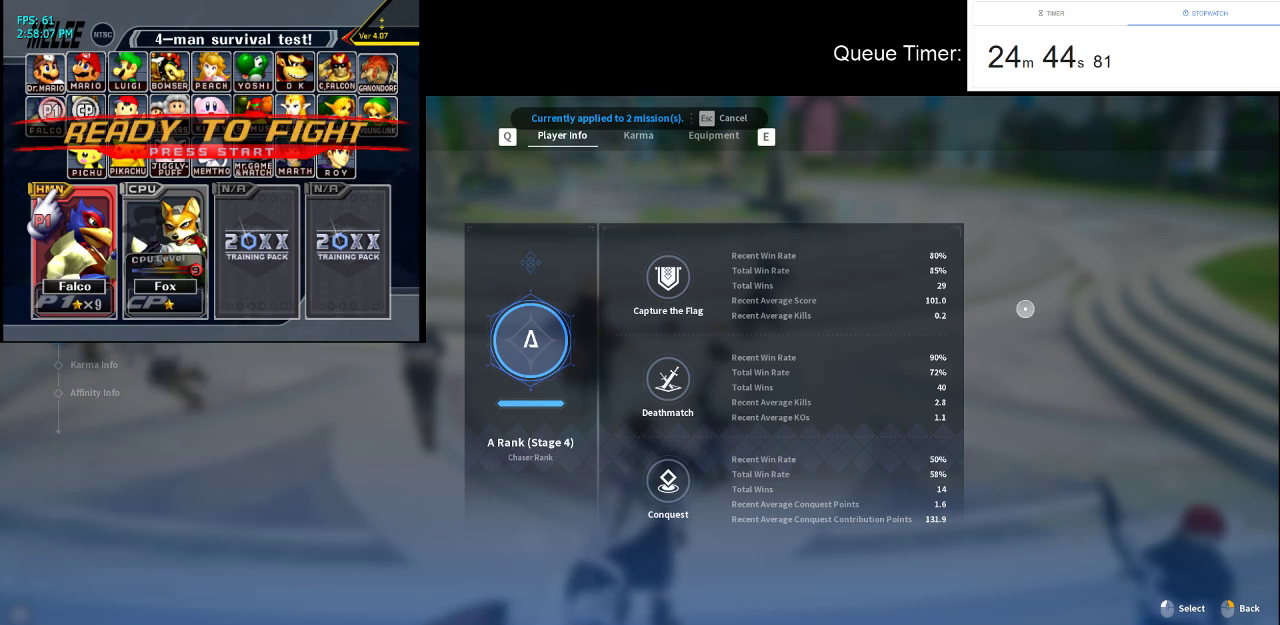
{"keys": [], "mouse": ["left"], "events": [[383, "mouse_left", "down"]]}
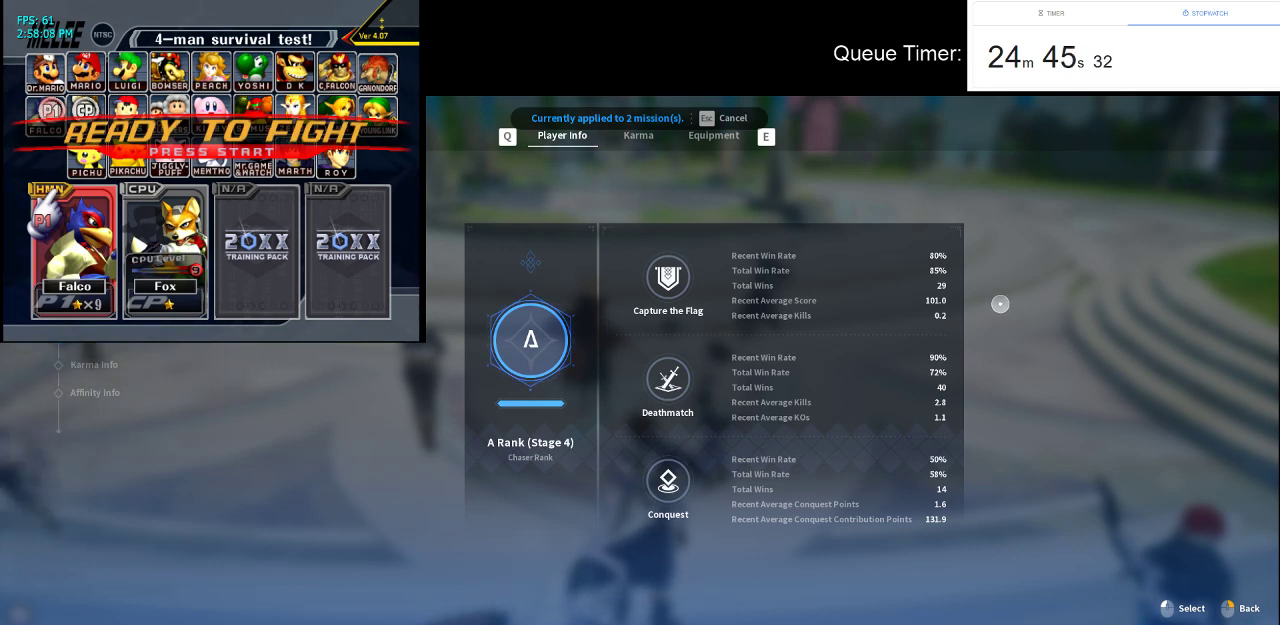
{"keys": [], "mouse": [], "events": [[17, "mouse_left", "up"]]}
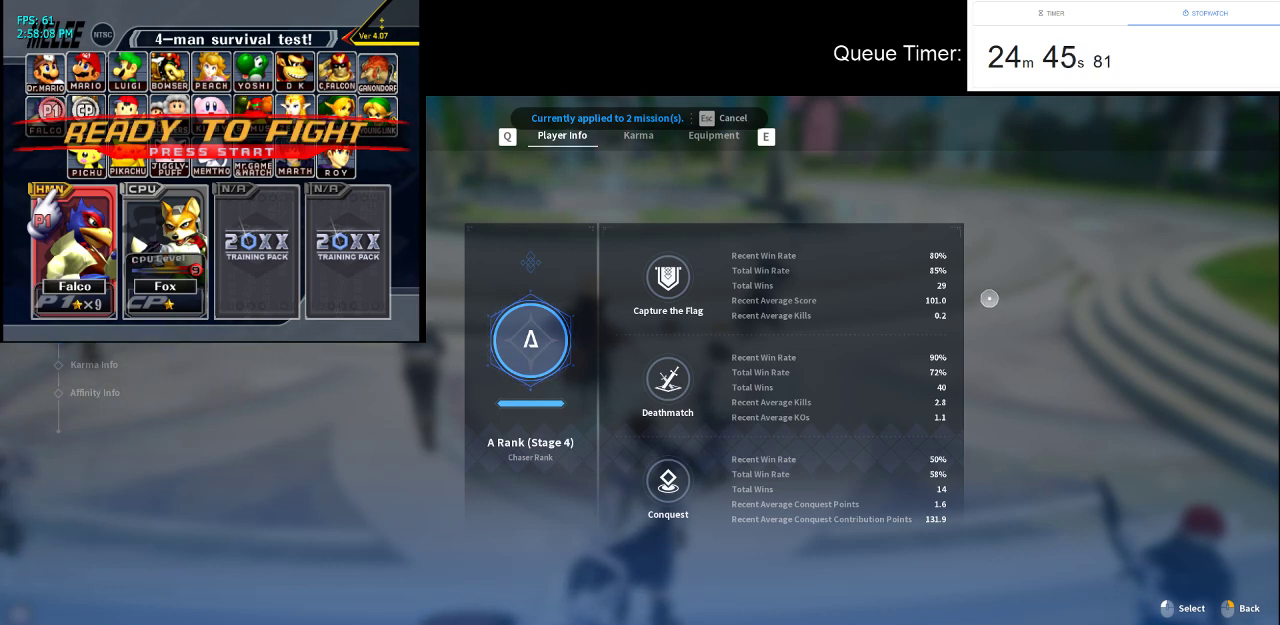
{"keys": [], "mouse": [], "events": []}
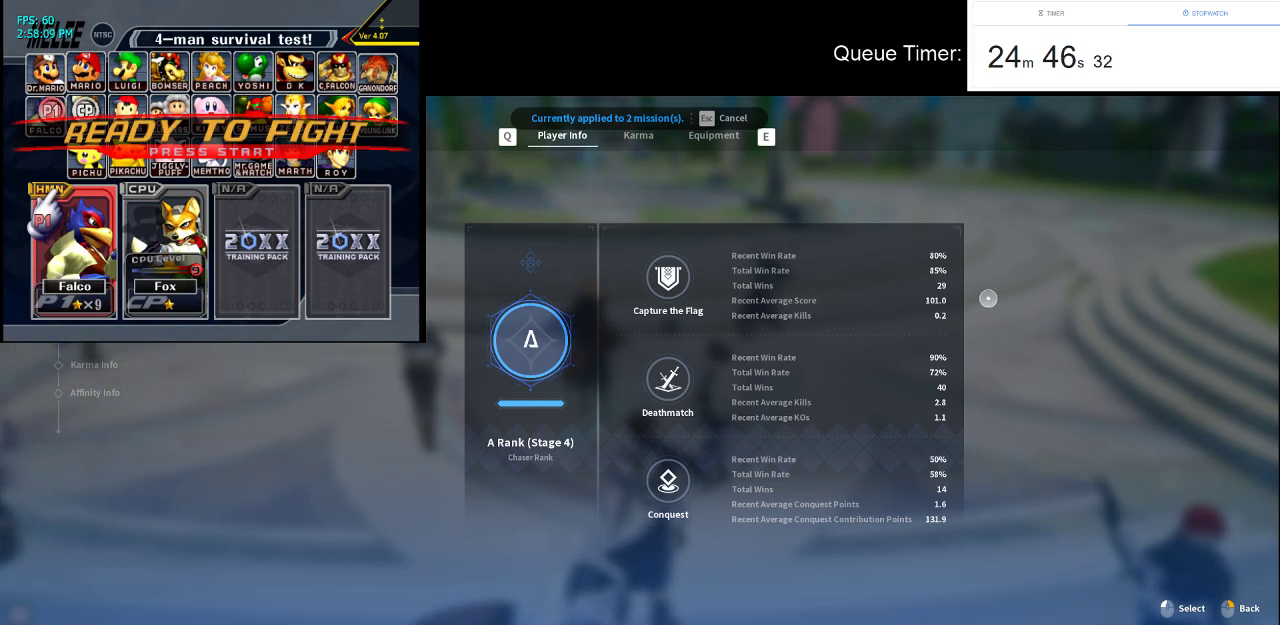
{"keys": [], "mouse": [], "events": []}
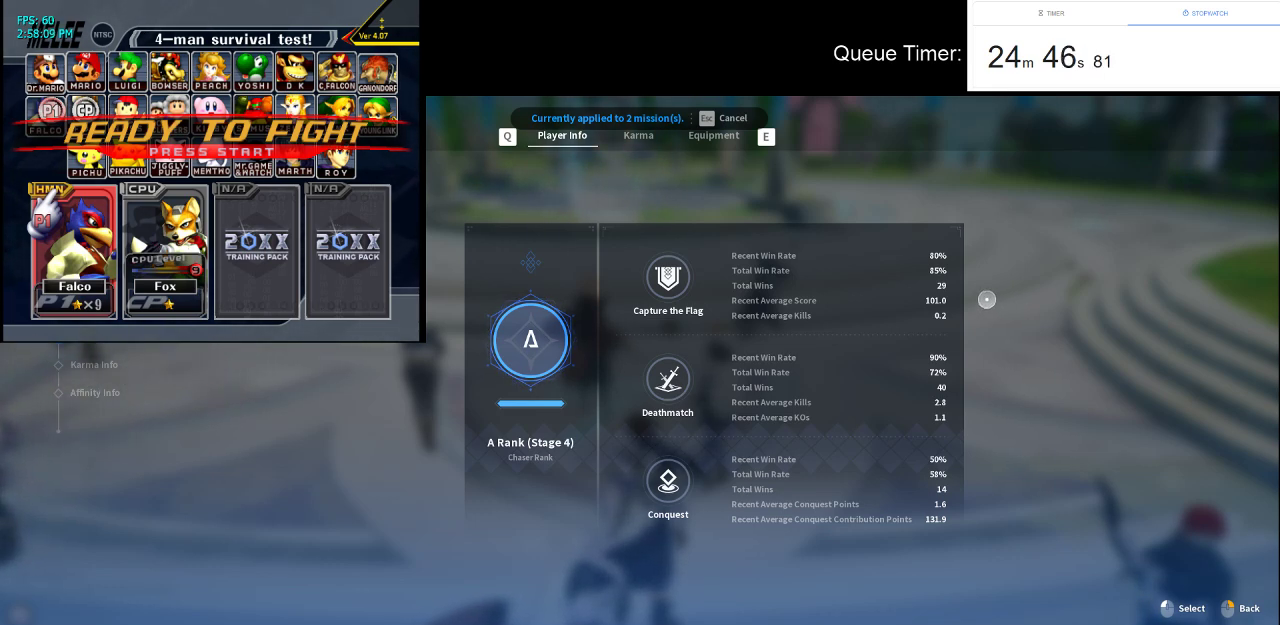
{"keys": [], "mouse": [], "events": []}
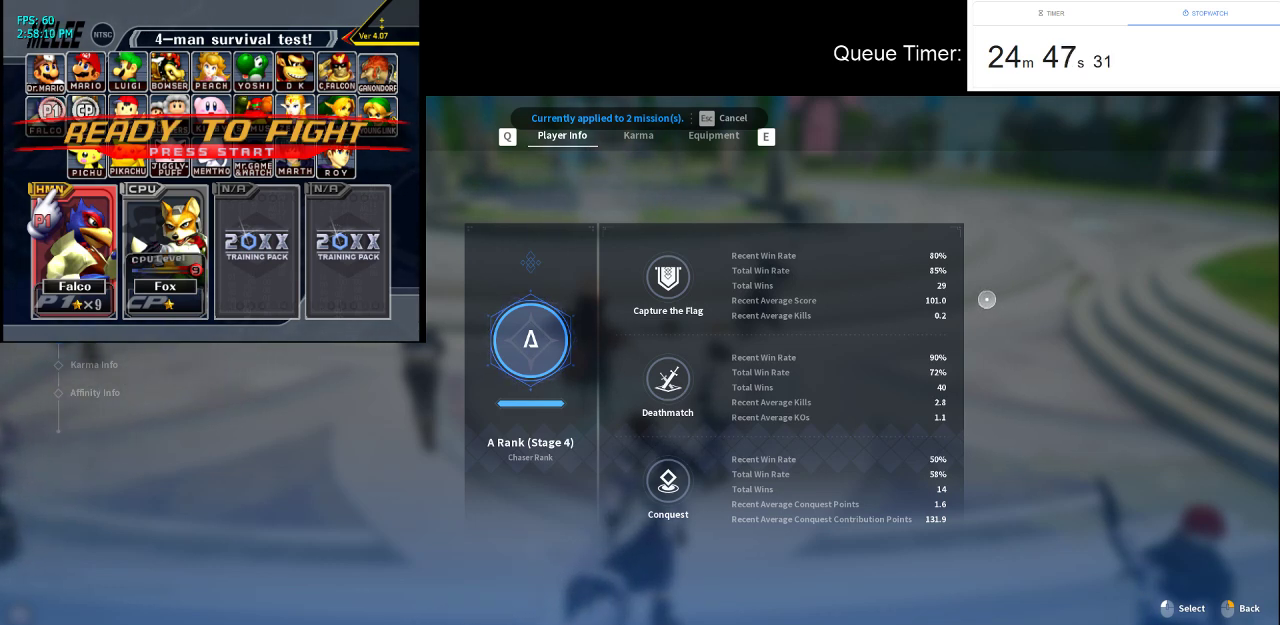
{"keys": [], "mouse": [], "events": []}
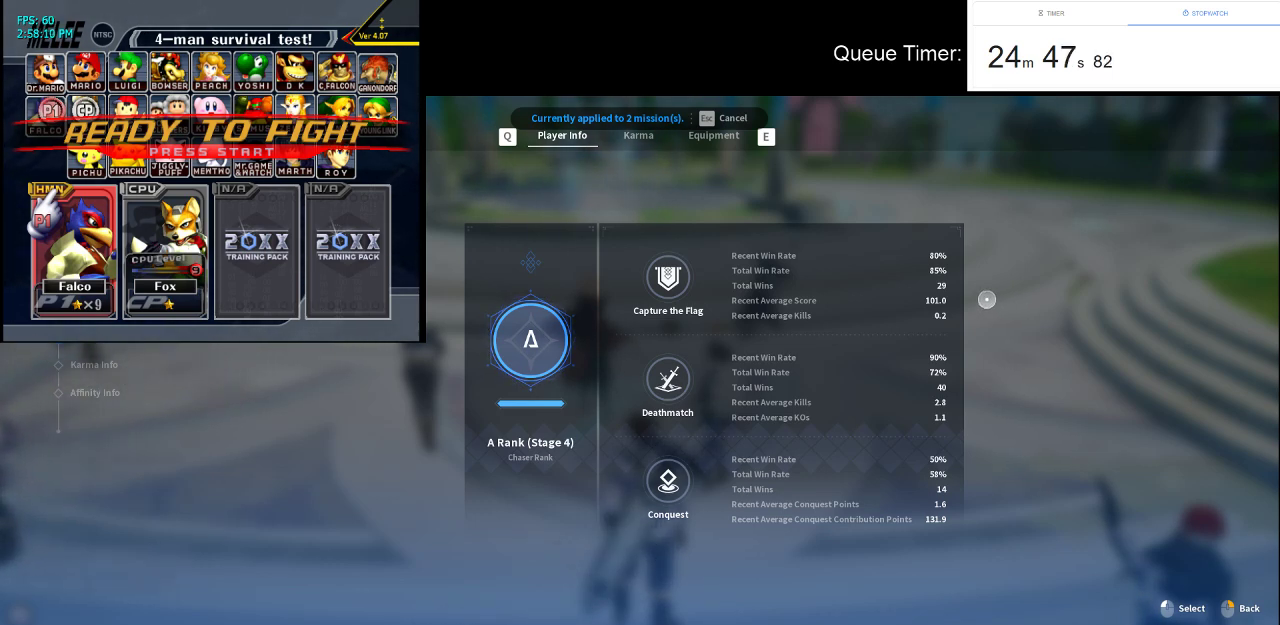
{"keys": [], "mouse": [], "events": []}
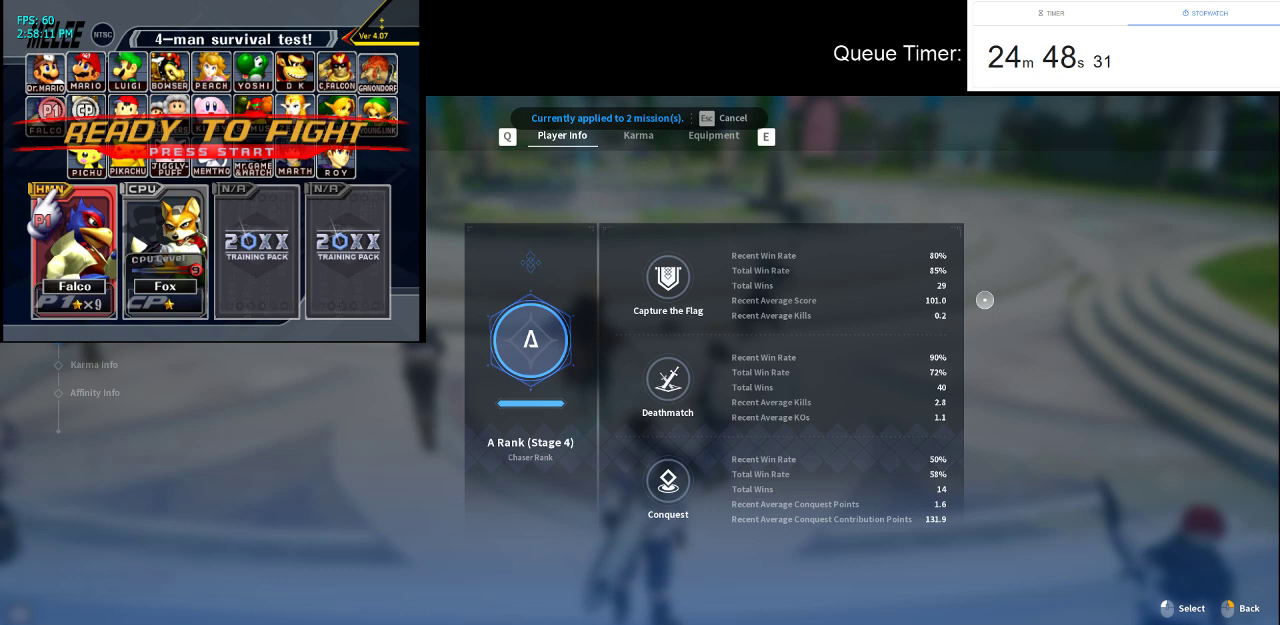
{"keys": [], "mouse": [], "events": []}
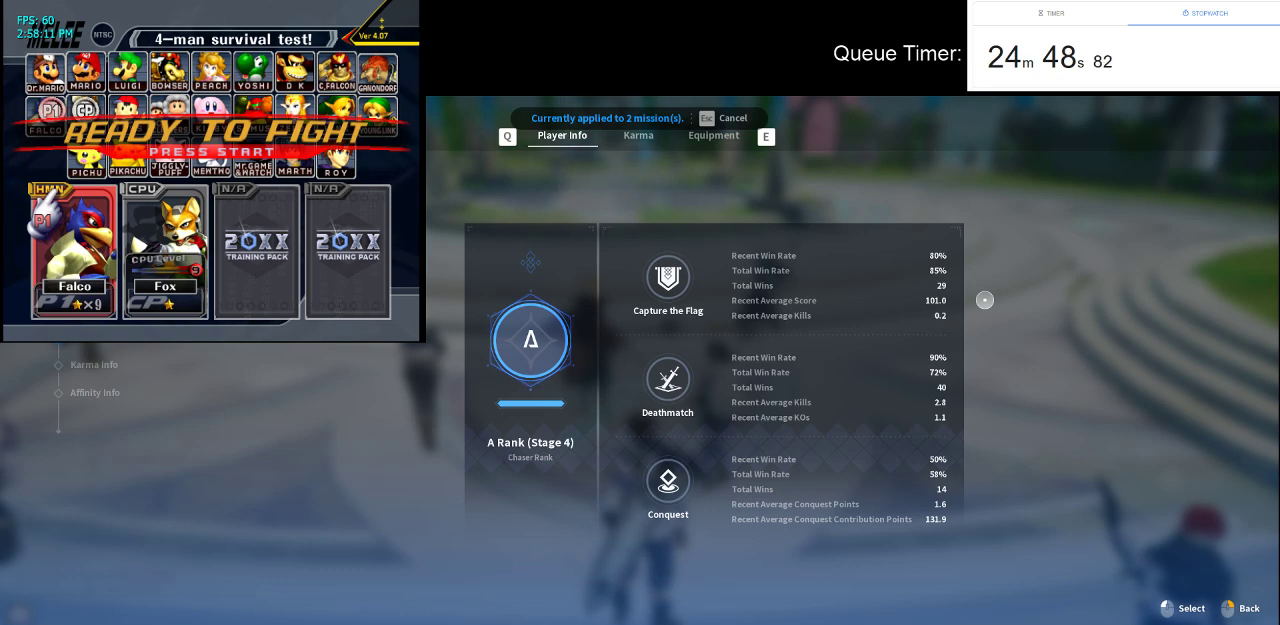
{"keys": [], "mouse": [], "events": [[317, "mouse_left", "down"], [417, "mouse_left", "up"]]}
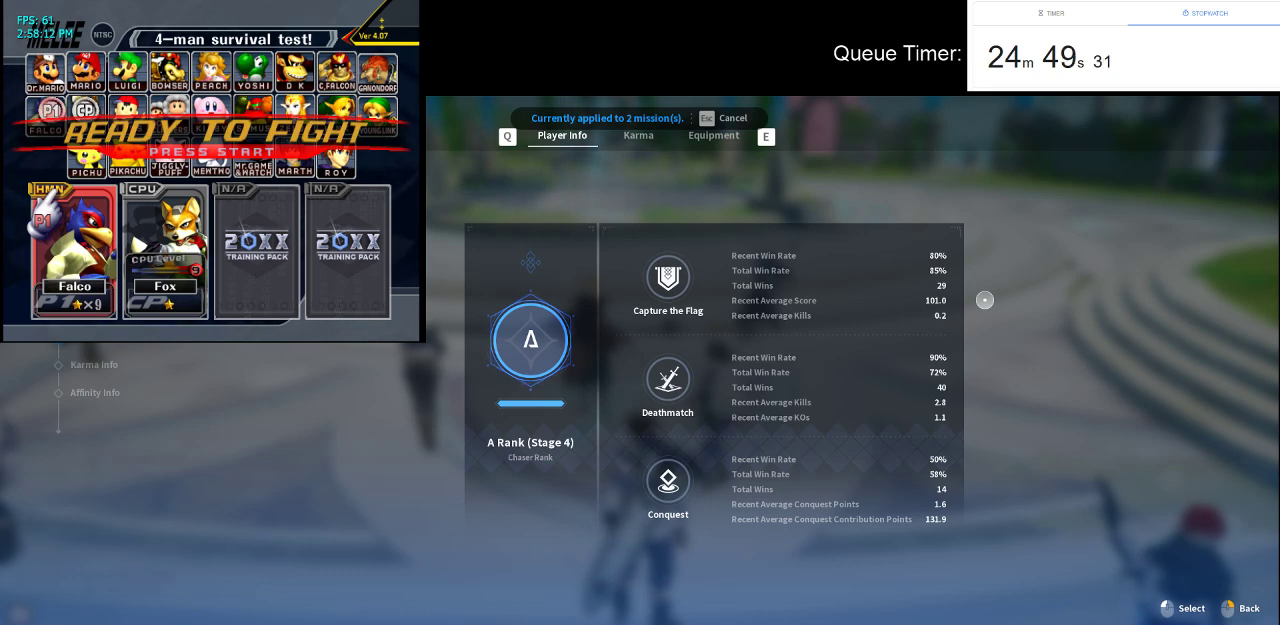
{"keys": [], "mouse": [], "events": [[333, "mouse_left", "down"], [483, "mouse_left", "up"]]}
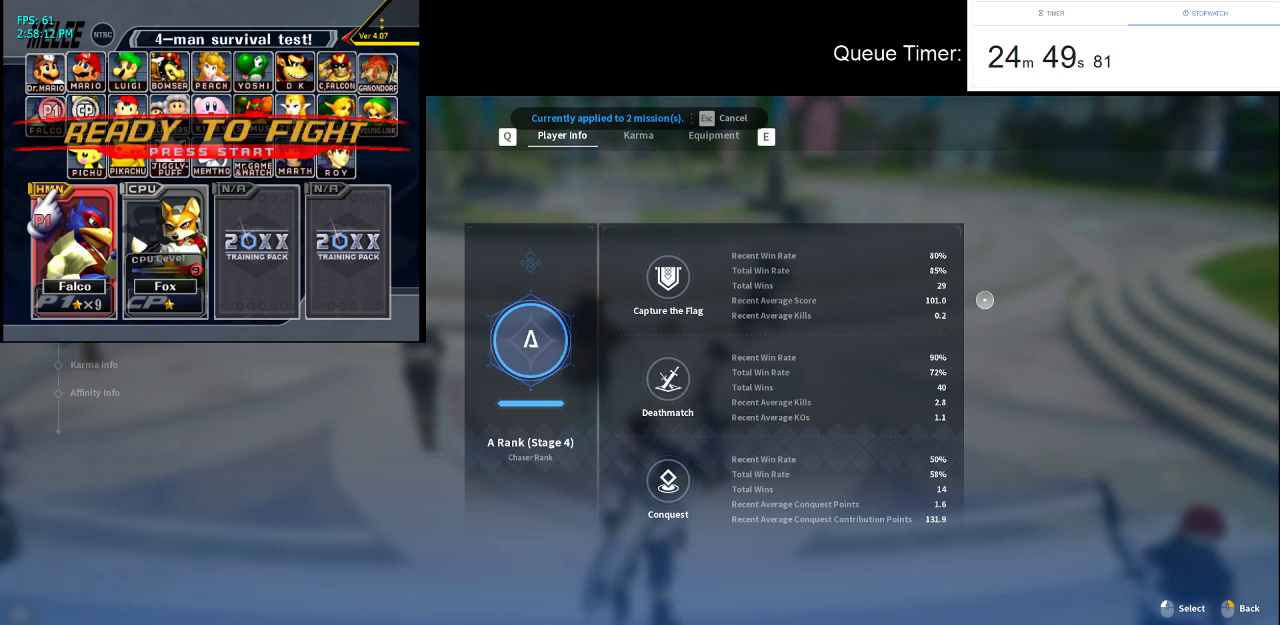
{"keys": [], "mouse": ["left"], "events": [[450, "mouse_left", "down"]]}
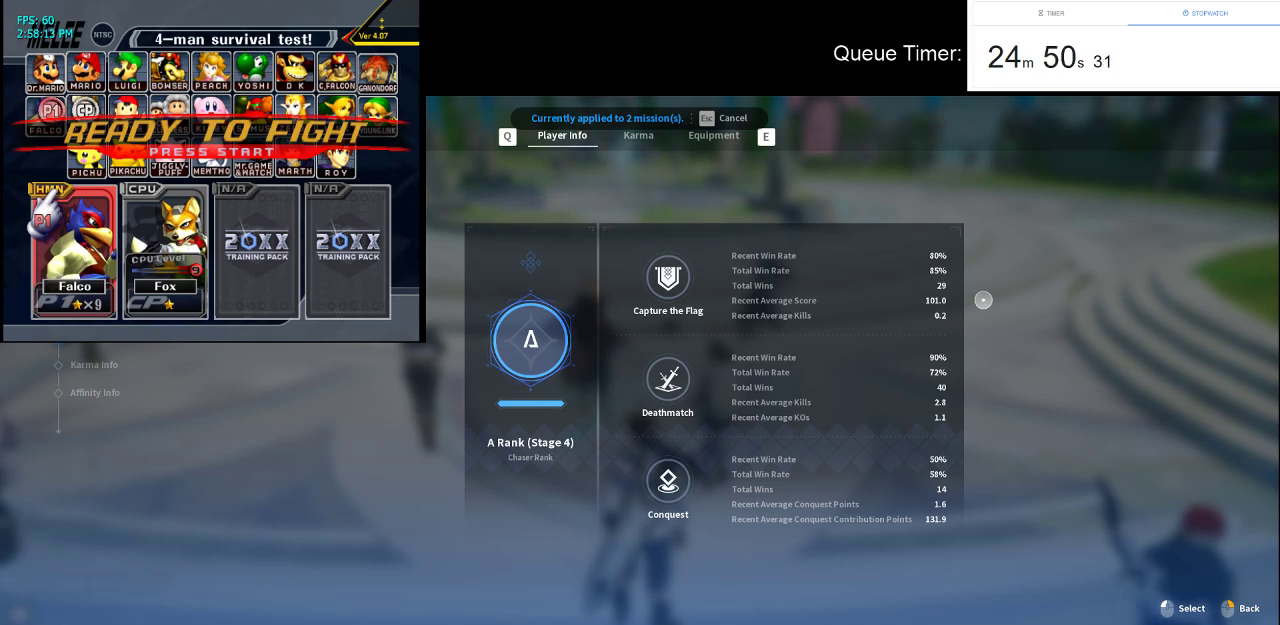
{"keys": [], "mouse": [], "events": [[33, "mouse_left", "up"], [417, "mouse_left", "down"], [500, "mouse_left", "up"]]}
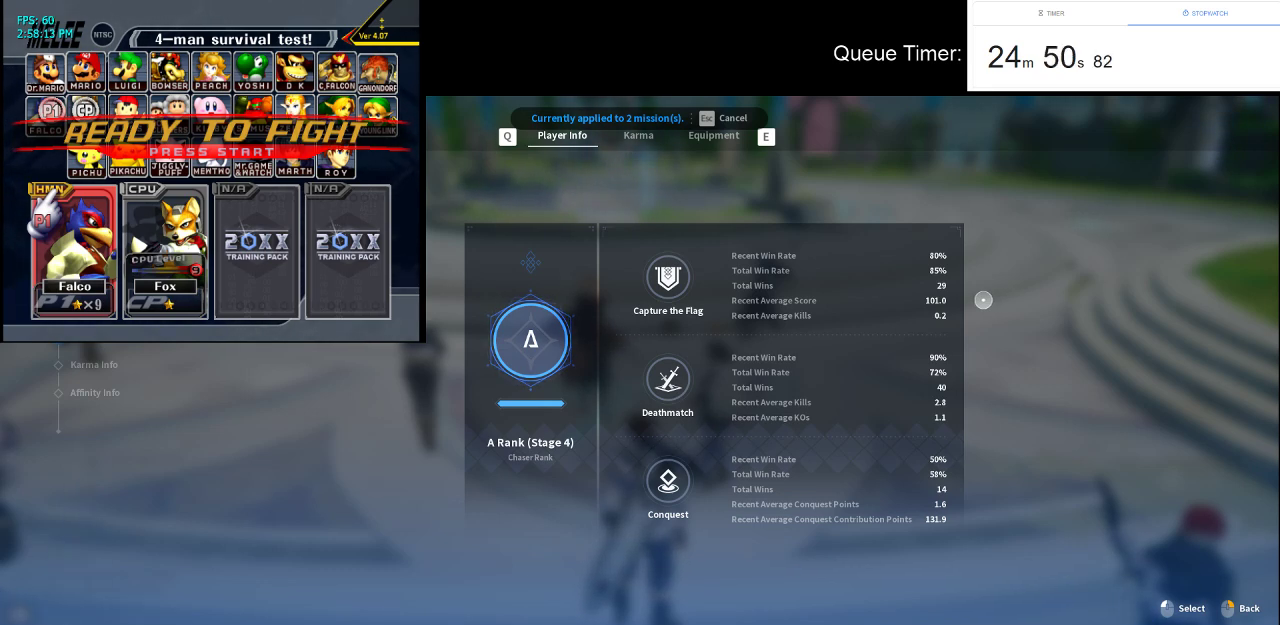
{"keys": [], "mouse": ["left"], "events": [[433, "mouse_left", "down"]]}
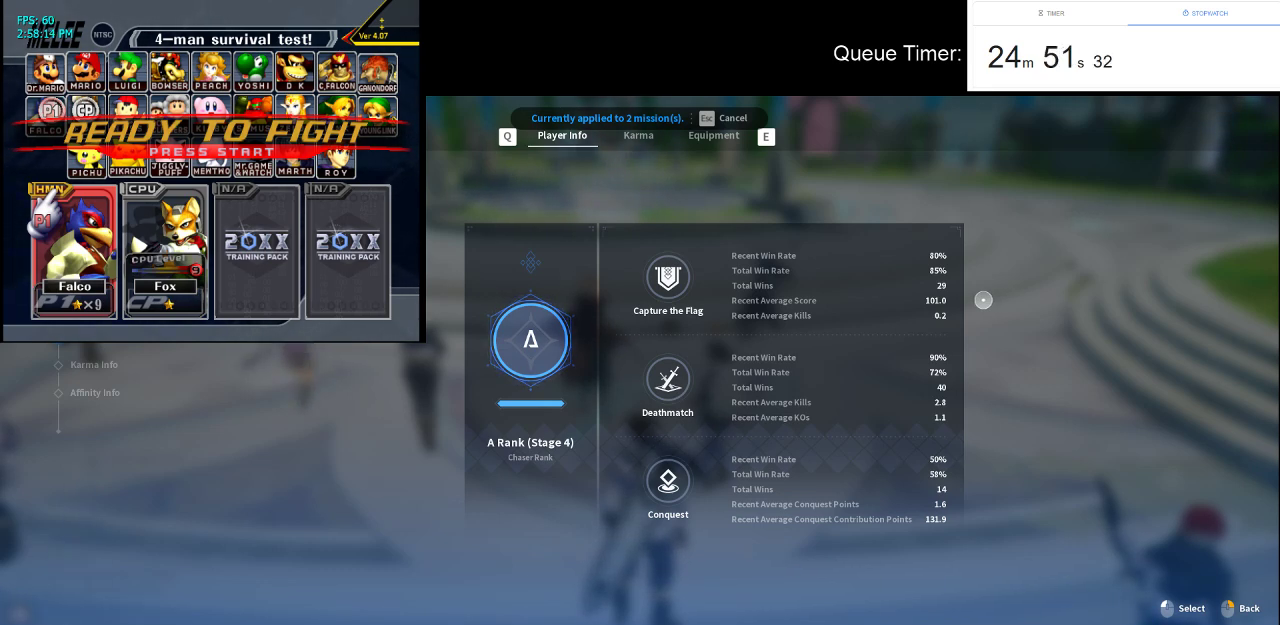
{"keys": [], "mouse": ["left"], "events": [[67, "mouse_left", "up"], [450, "mouse_left", "down"]]}
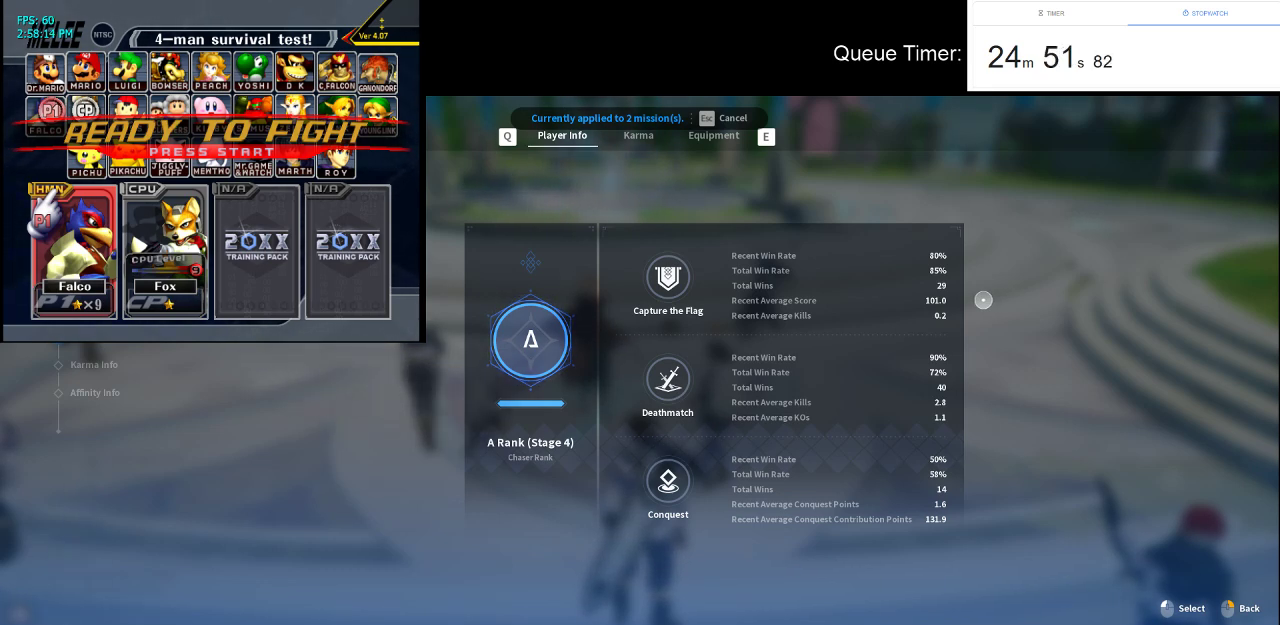
{"keys": [], "mouse": [], "events": [[33, "mouse_left", "up"], [367, "mouse_left", "down"], [500, "mouse_left", "up"]]}
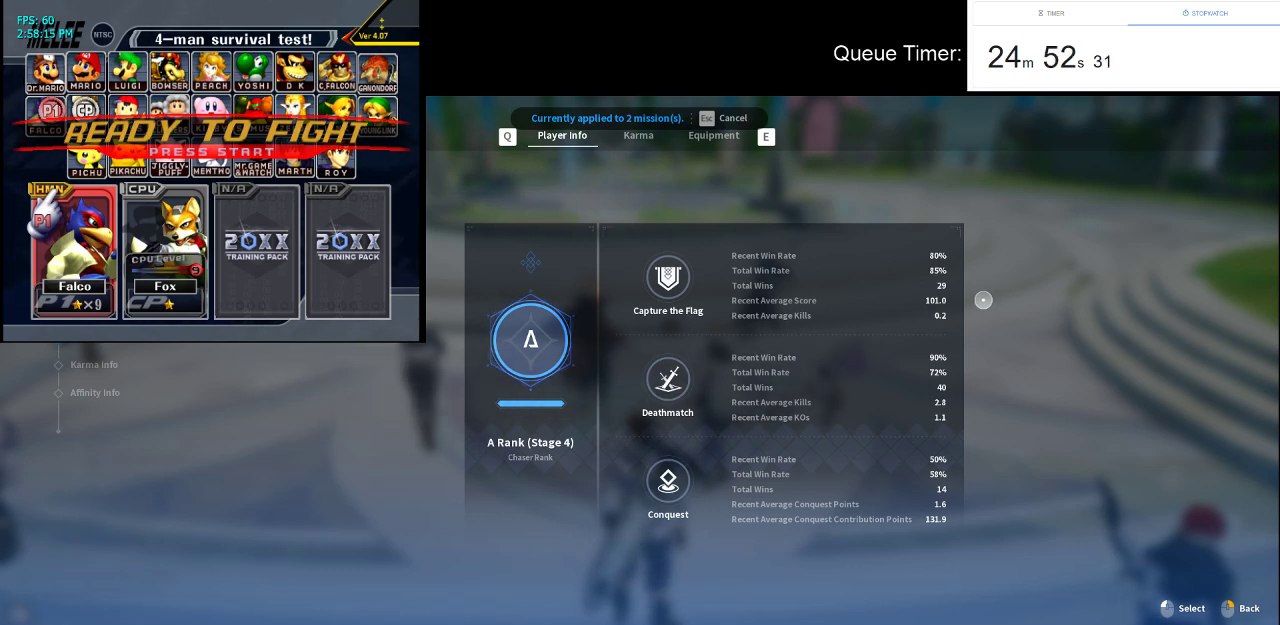
{"keys": [], "mouse": [], "events": [[283, "mouse_left", "down"], [433, "mouse_left", "up"]]}
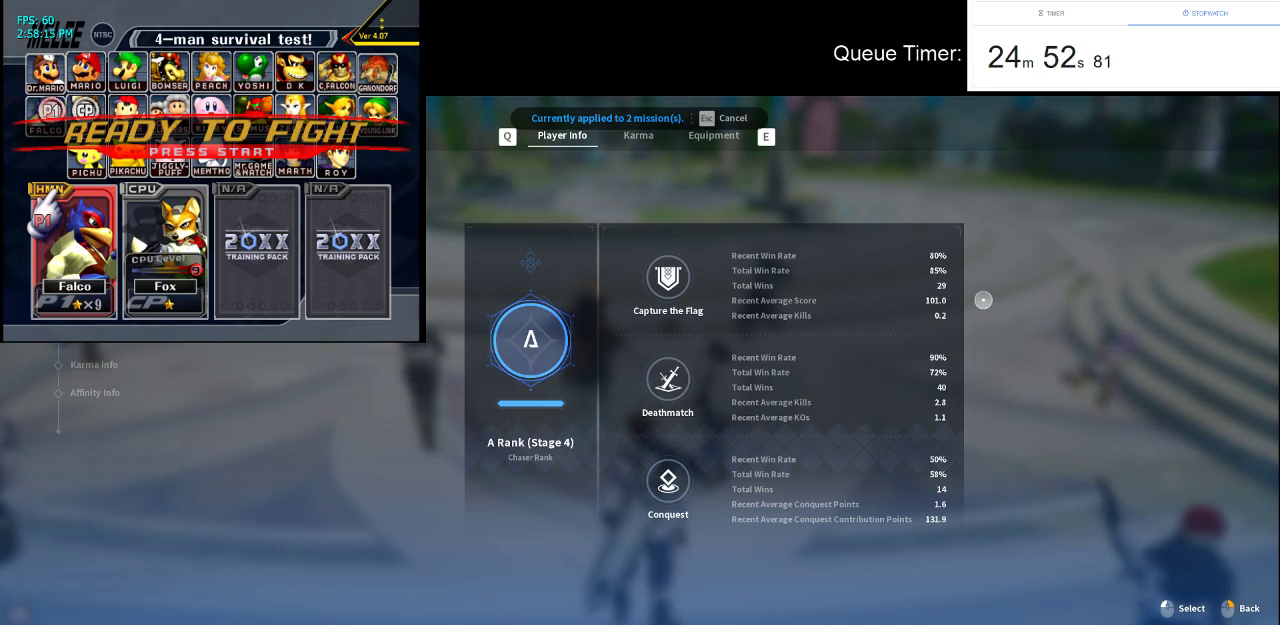
{"keys": [], "mouse": [], "events": []}